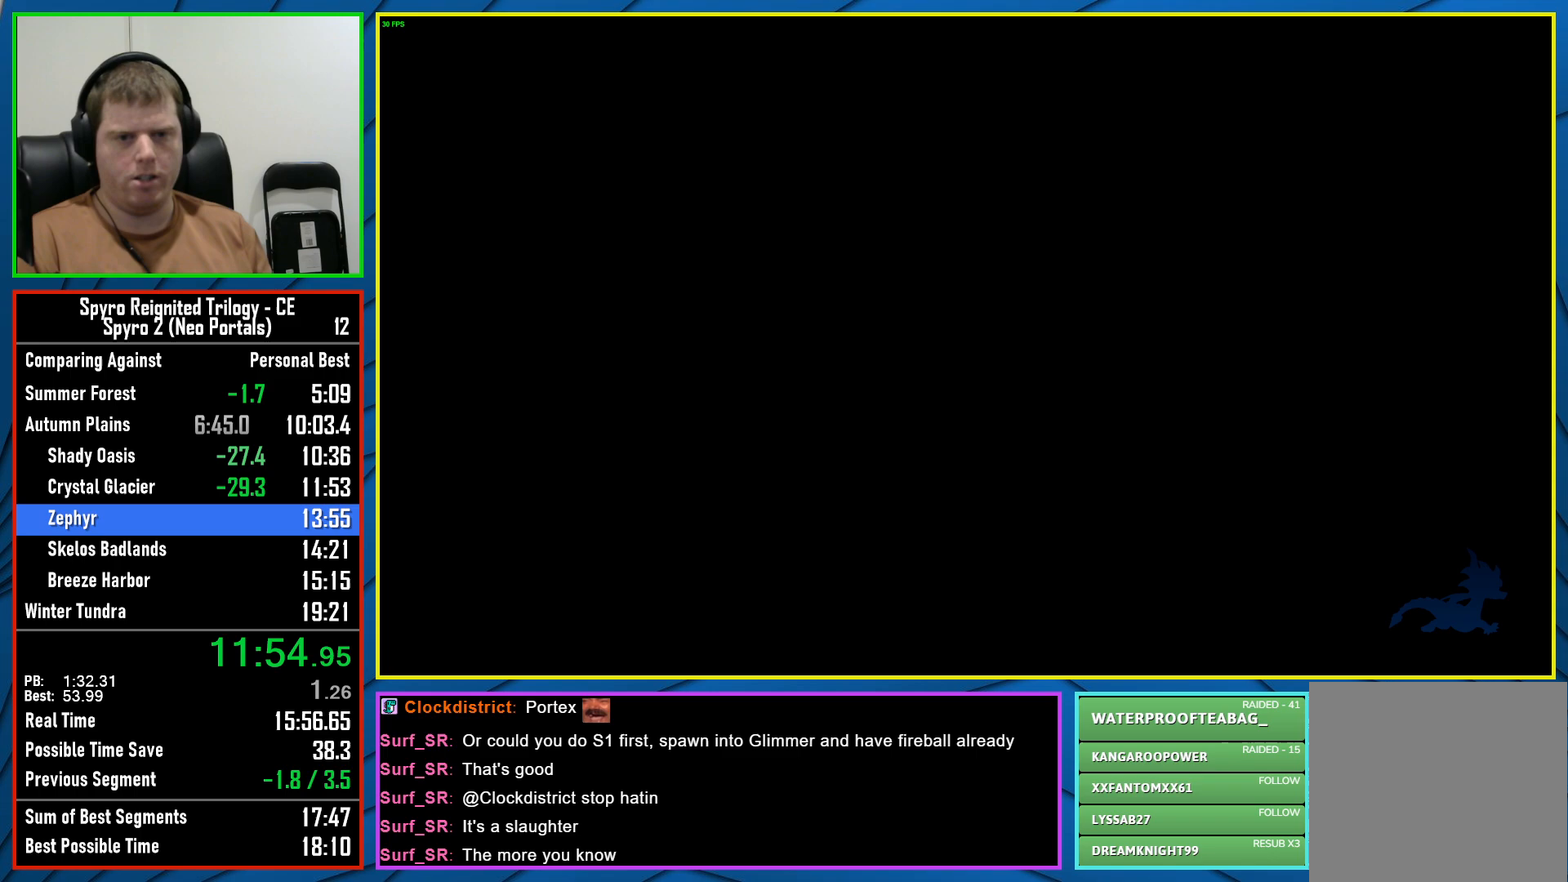
Gameplay with a controller (Xbox layout); each line is a JSON object with the inputs held at the frame after it. "events" lists button and stick changes between this image and that frame as [ms after this image, input, new state], when the widget could be followed in between.
{"buttons": [], "left_stick": "center", "right_stick": "center", "events": []}
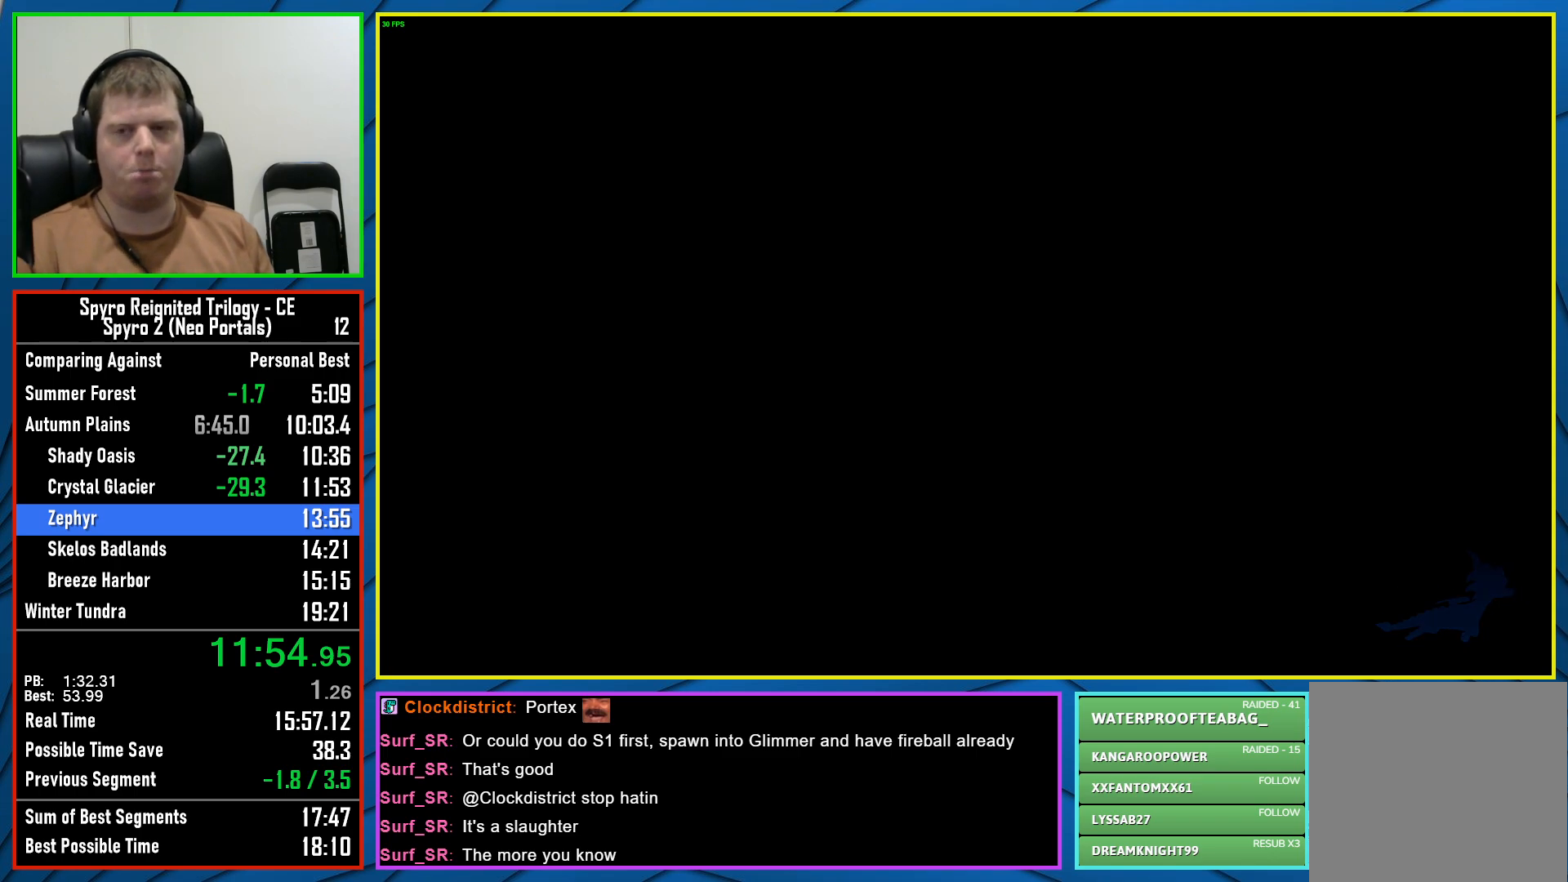
{"buttons": [], "left_stick": "center", "right_stick": "center", "events": []}
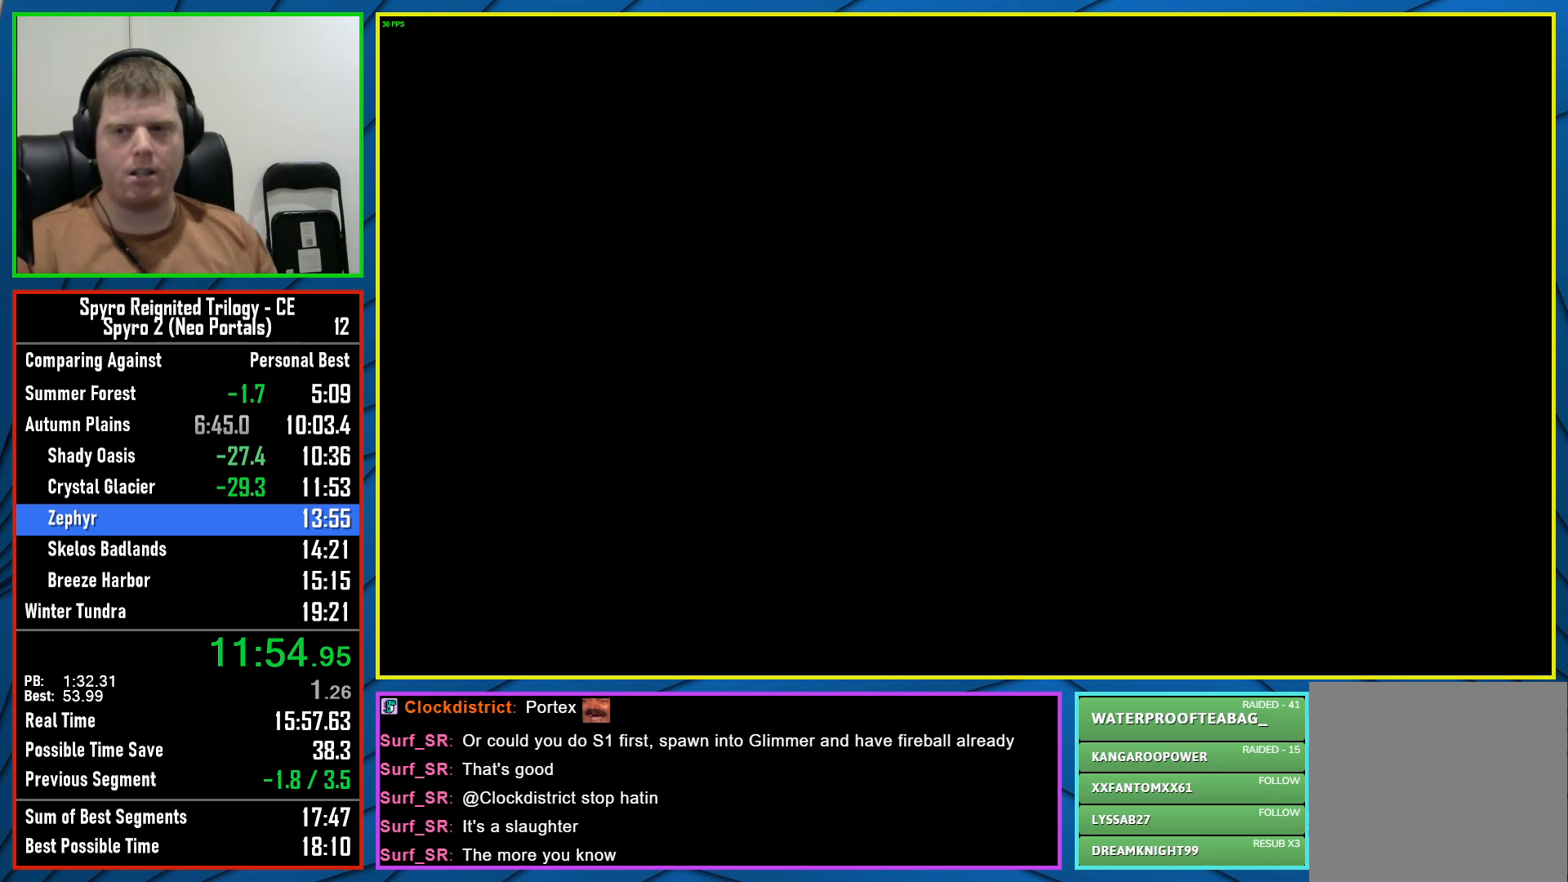
{"buttons": [], "left_stick": "center", "right_stick": "center", "events": []}
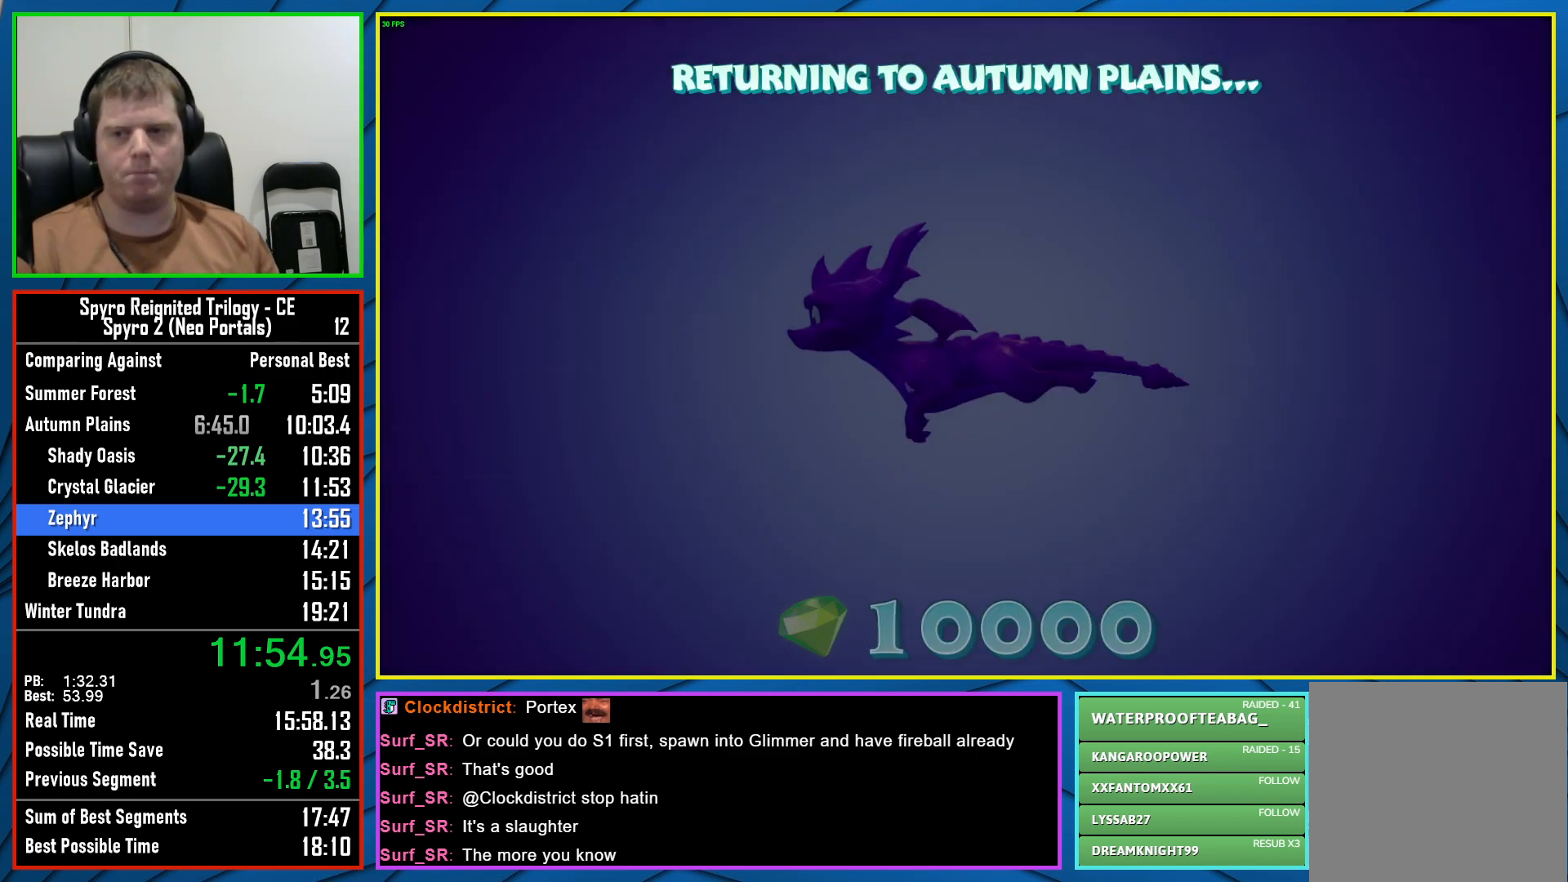
{"buttons": [], "left_stick": "center", "right_stick": "center", "events": []}
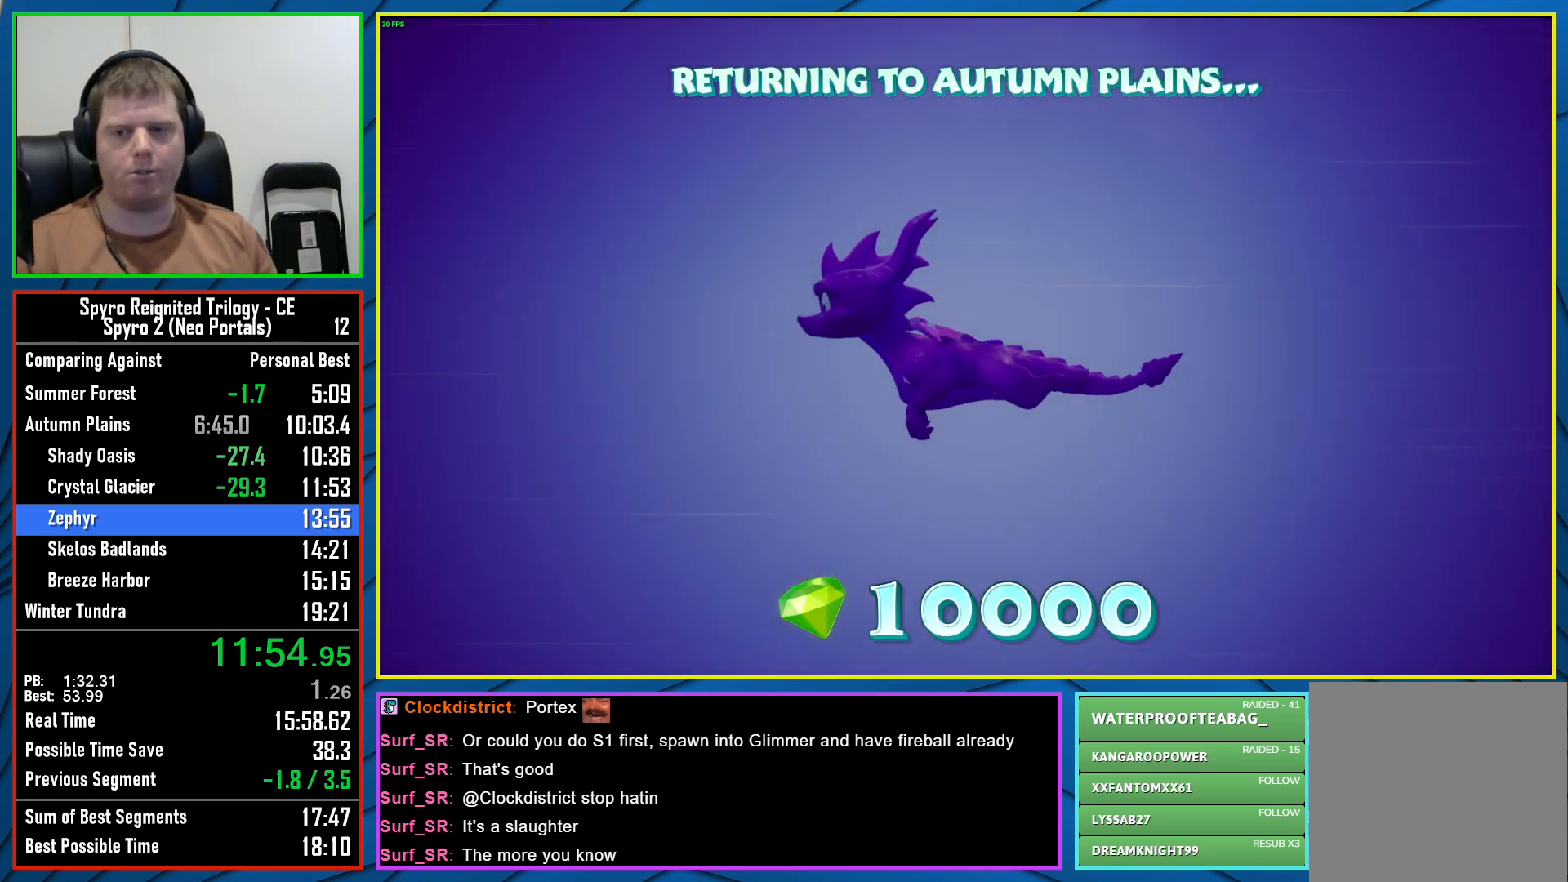
{"buttons": [], "left_stick": "center", "right_stick": "center", "events": []}
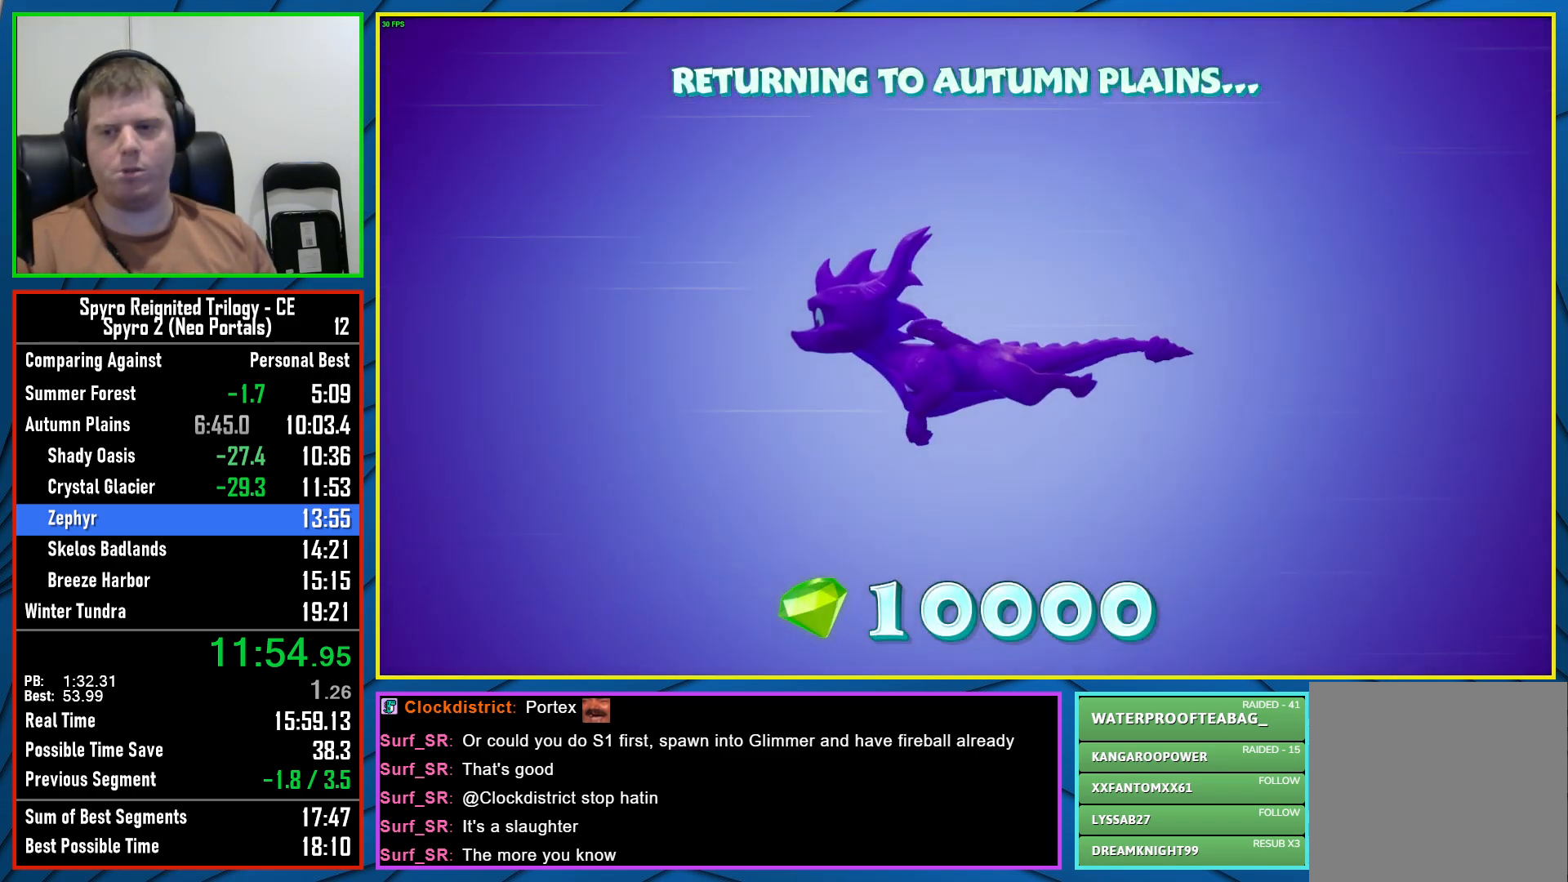
{"buttons": [], "left_stick": "center", "right_stick": "center", "events": []}
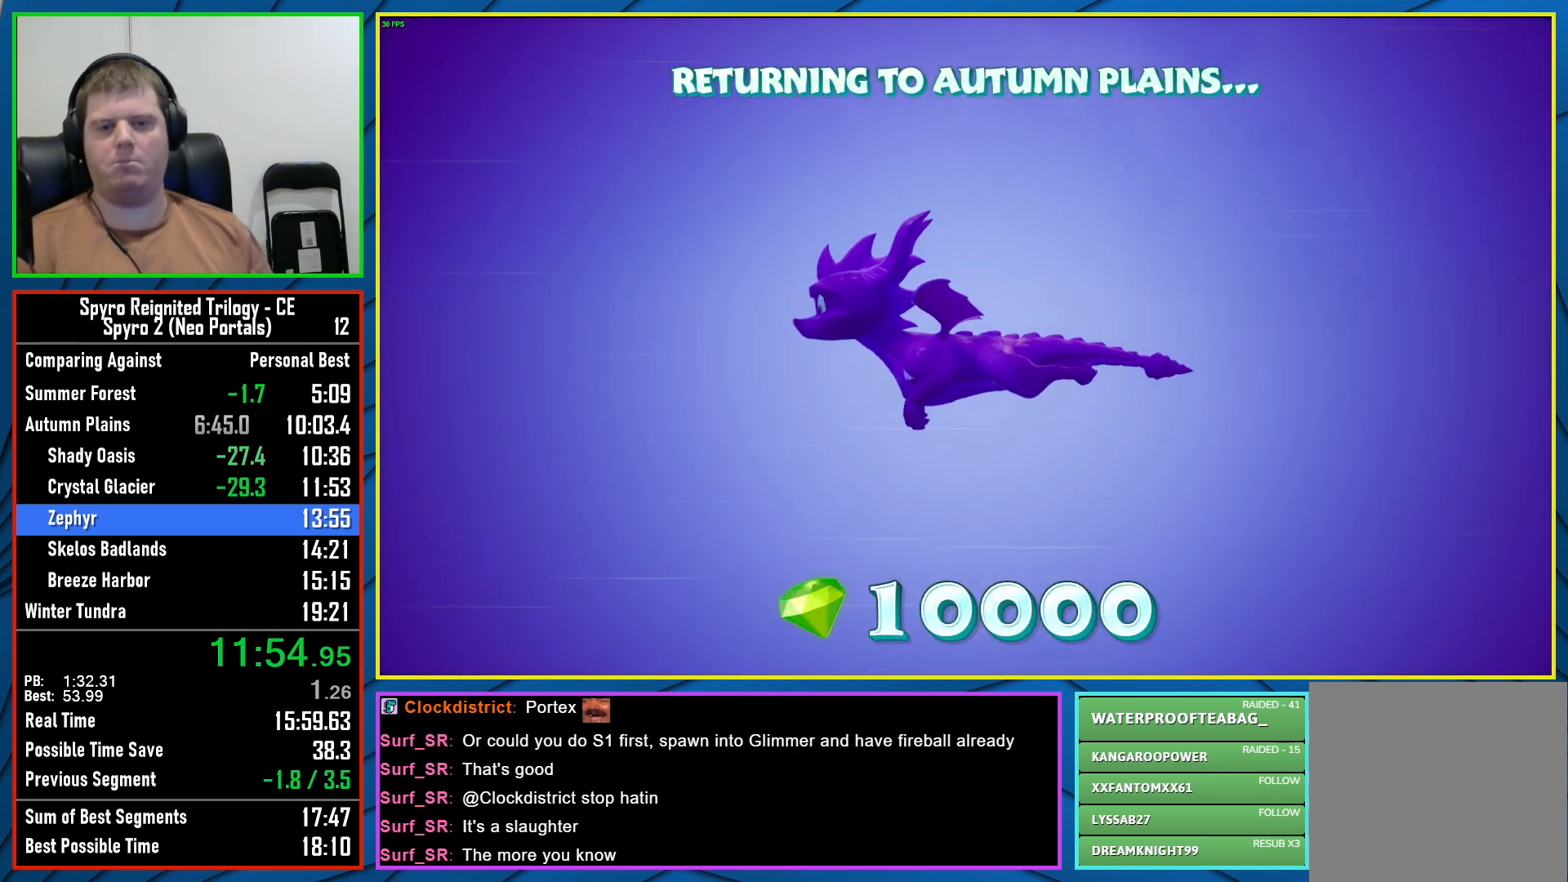
{"buttons": ["B"], "left_stick": "center", "right_stick": "center", "events": [[433, "B", "down"]]}
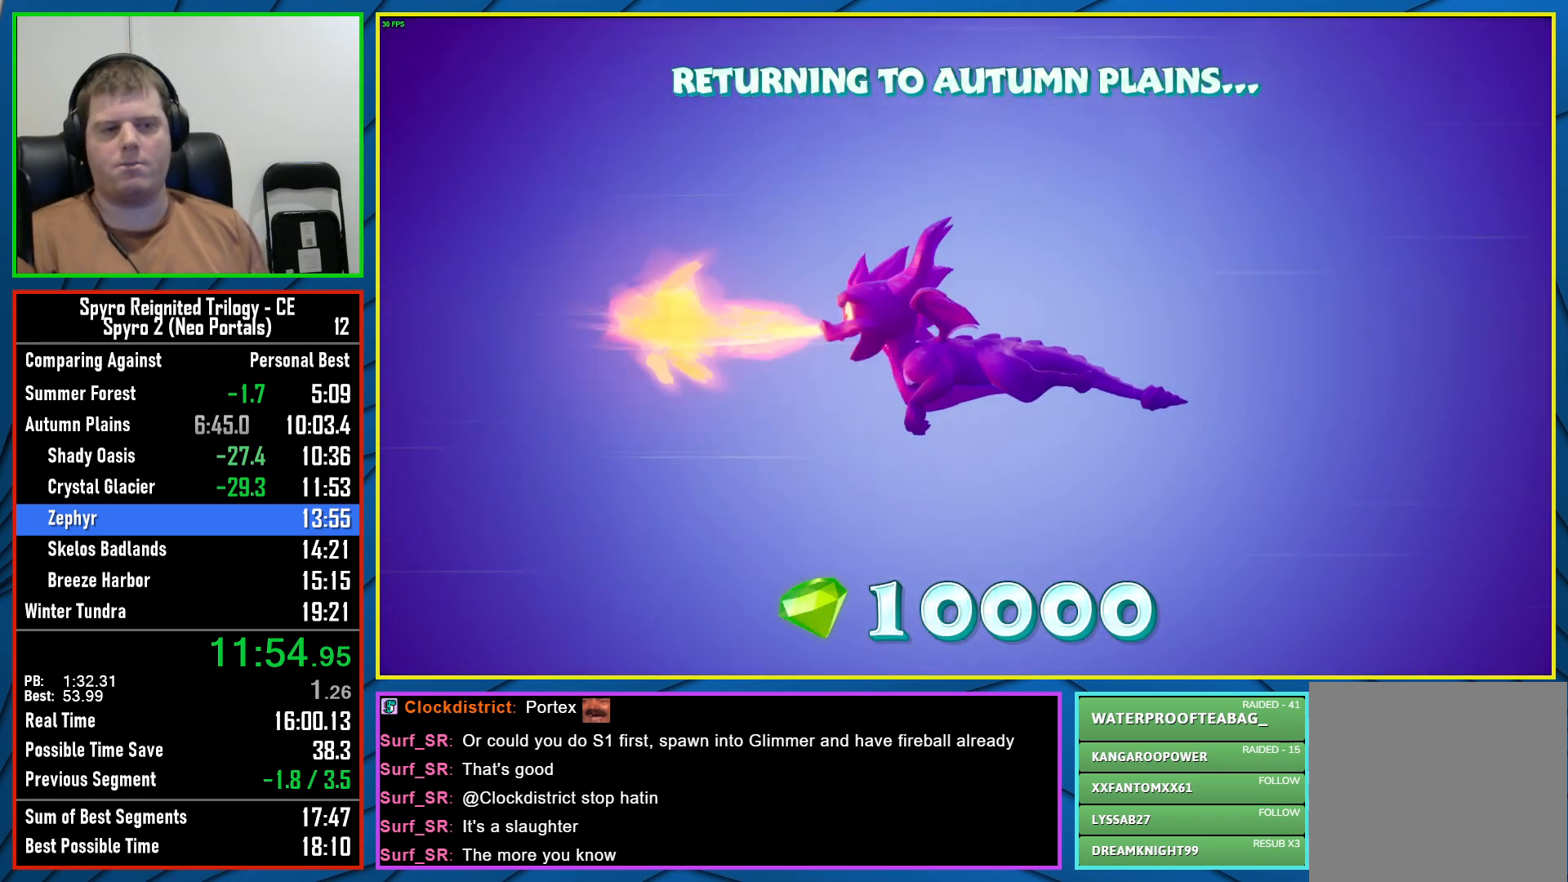
{"buttons": [], "left_stick": "center", "right_stick": "center", "events": [[17, "B", "up"]]}